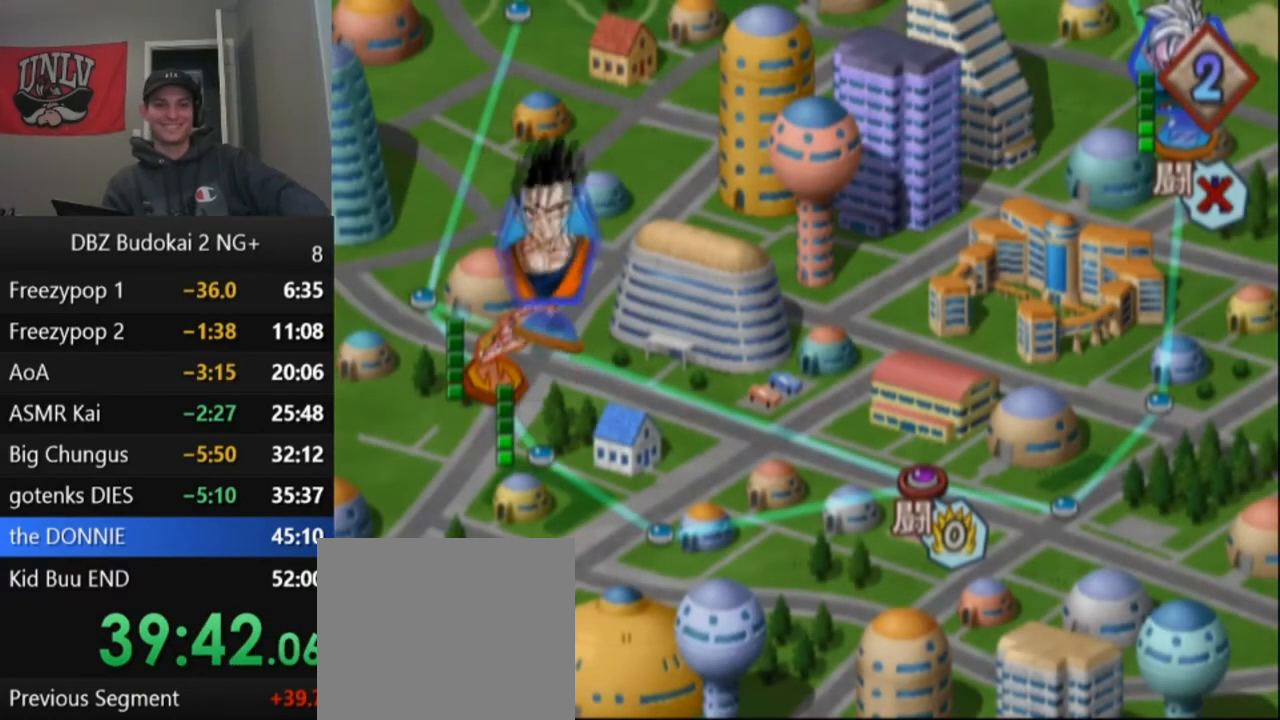
Gameplay with a controller (PlayStation layout); each line is a JSON object with the inputs held at the frame after it. "events" lists button and stick changes between this image and that frame as [ms after this image, input, new state], when the widget could be followed in between. Not read: right_stick.
{"buttons": [], "left_stick": "center", "events": [[67, "CROSS", "down"], [167, "CROSS", "up"], [234, "CROSS", "down"], [300, "CROSS", "up"], [367, "CROSS", "down"], [467, "CROSS", "up"]]}
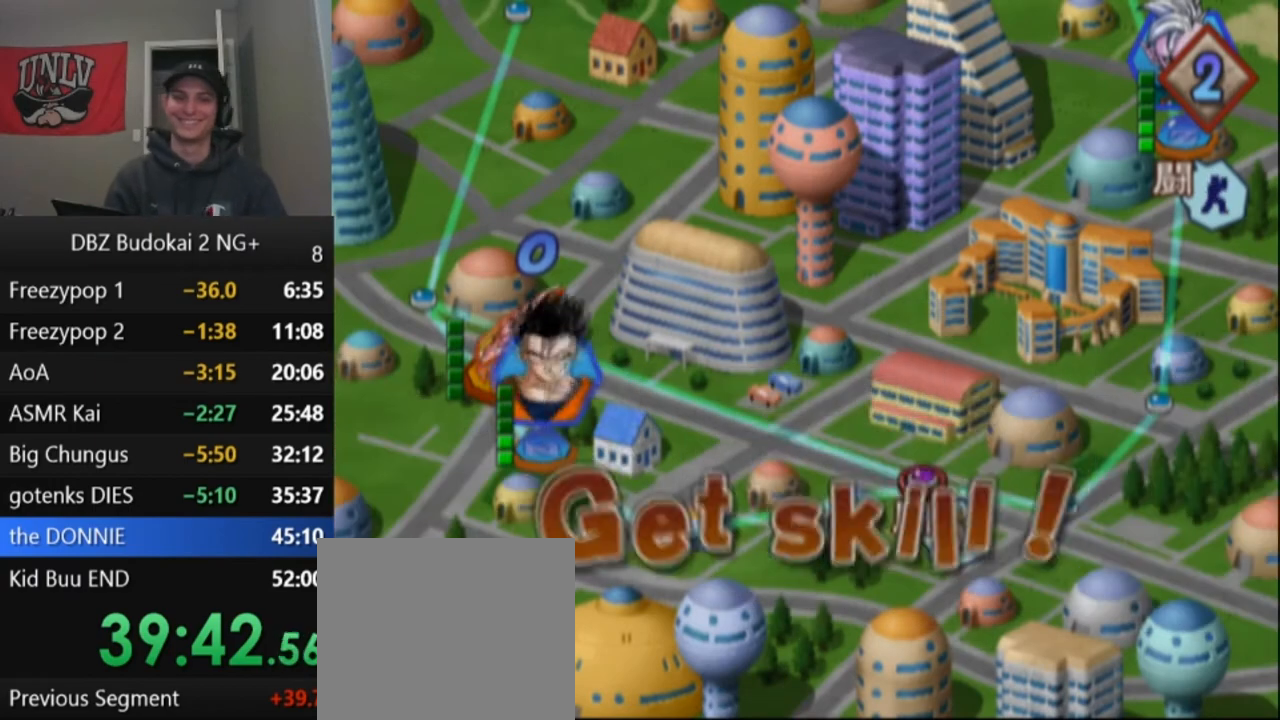
{"buttons": ["CROSS"], "left_stick": "center", "events": [[67, "CROSS", "down"], [167, "CROSS", "up"], [367, "CROSS", "down"], [468, "CROSS", "up"], [501, "CROSS", "down"]]}
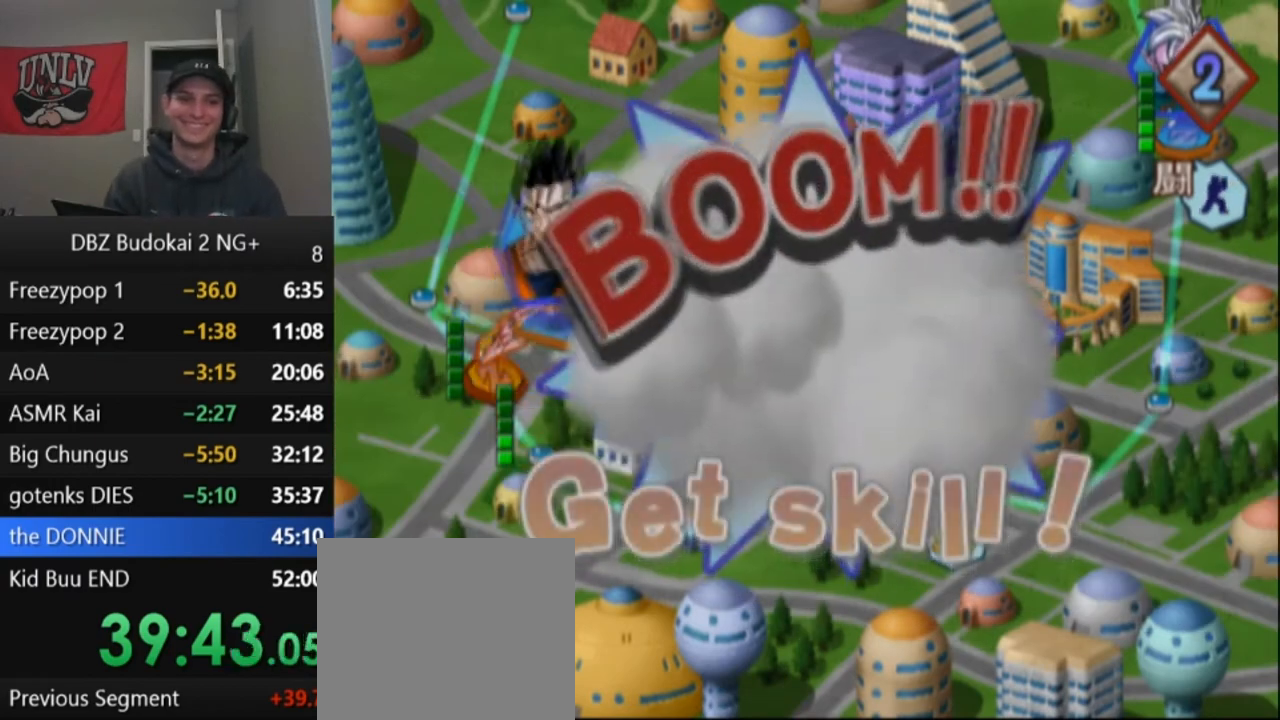
{"buttons": [], "left_stick": "center", "events": [[67, "CROSS", "up"], [167, "CROSS", "down"], [234, "CROSS", "up"], [267, "CROSS", "down"], [334, "CROSS", "up"], [434, "CROSS", "down"], [467, "CROSS", "up"]]}
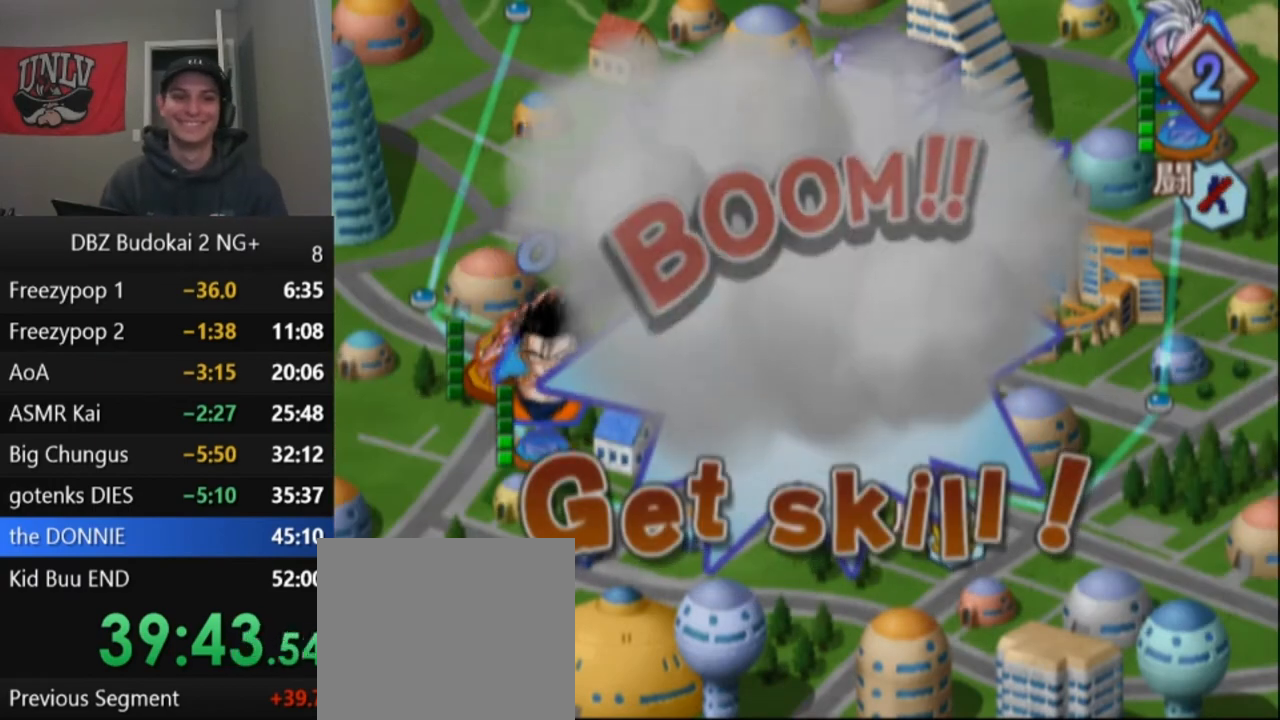
{"buttons": ["CROSS"], "left_stick": "center", "events": [[34, "CROSS", "down"], [101, "CROSS", "up"], [167, "CROSS", "down"], [234, "CROSS", "up"], [301, "CROSS", "down"], [334, "CROSS", "up"], [501, "CROSS", "down"]]}
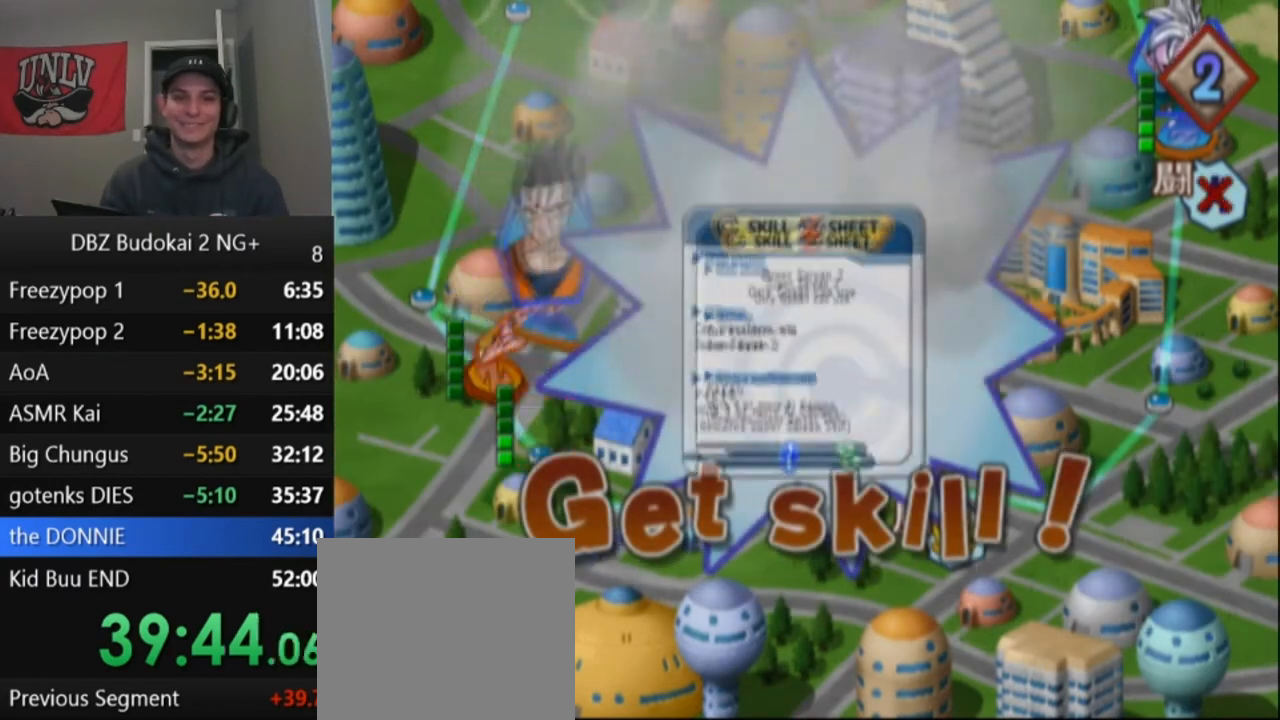
{"buttons": ["CROSS"], "left_stick": "center", "events": [[67, "CROSS", "up"], [133, "CROSS", "down"], [200, "CROSS", "up"], [267, "CROSS", "down"], [334, "CROSS", "up"], [400, "CROSS", "down"], [467, "CROSS", "up"], [500, "CROSS", "down"]]}
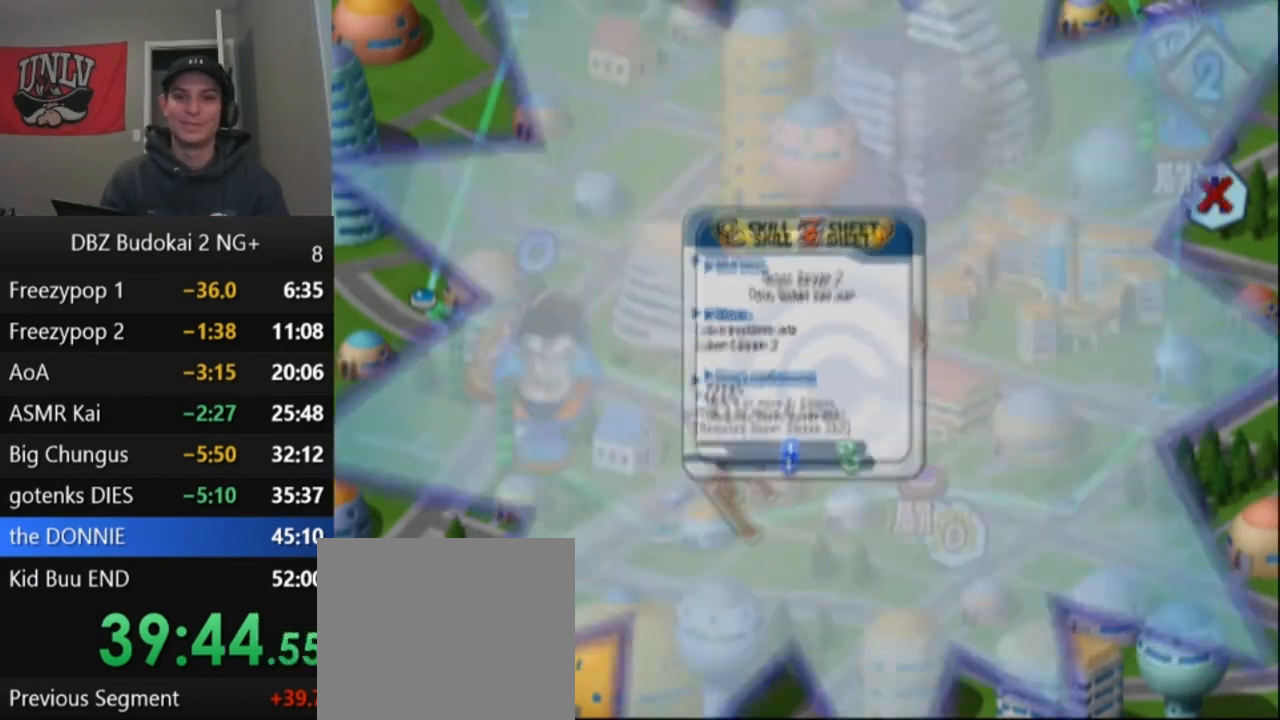
{"buttons": [], "left_stick": "center", "events": [[67, "CROSS", "up"], [134, "CROSS", "down"], [201, "CROSS", "up"], [267, "CROSS", "down"], [401, "CROSS", "up"]]}
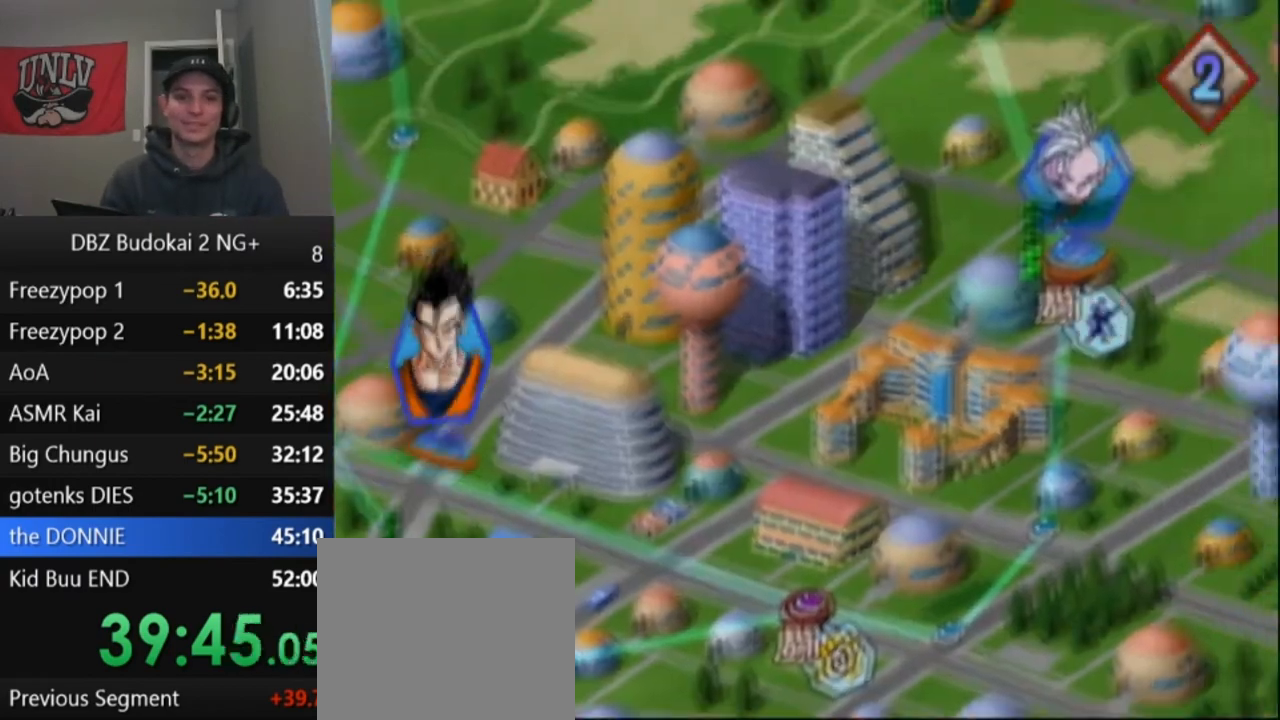
{"buttons": [], "left_stick": "center", "events": []}
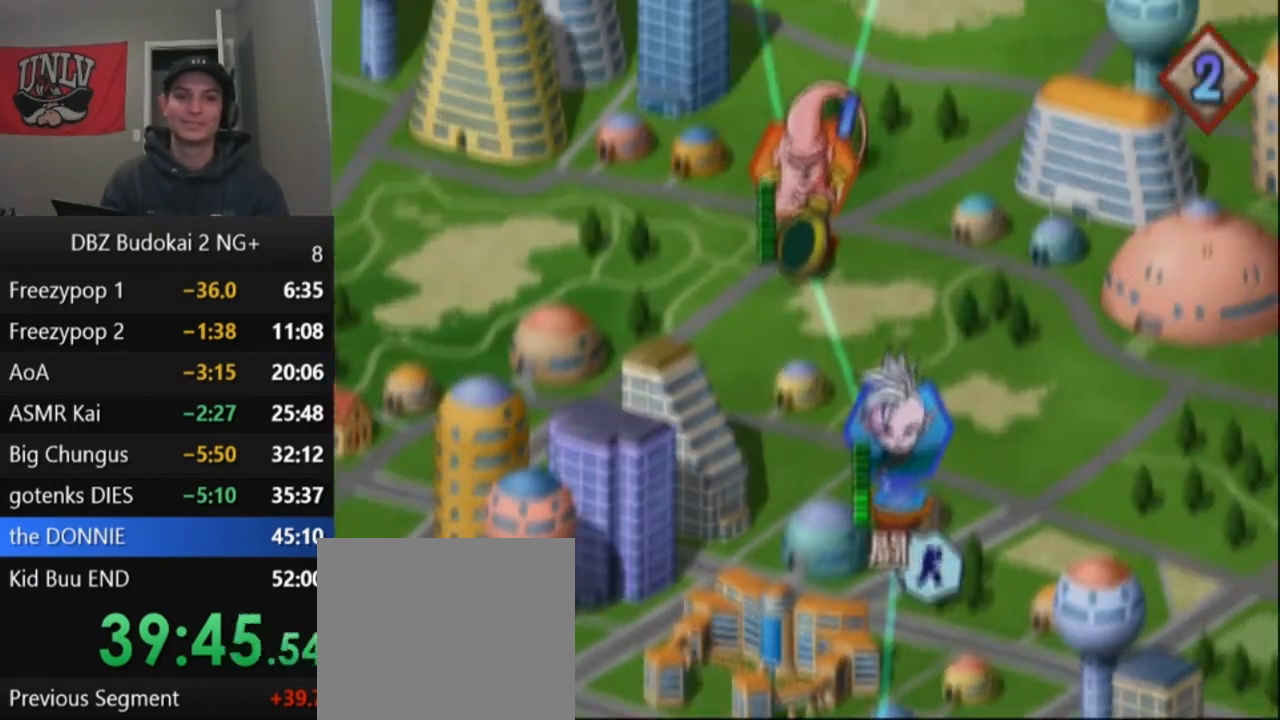
{"buttons": ["START"], "left_stick": "center", "events": [[134, "START", "down"], [234, "START", "up"], [301, "START", "down"], [368, "START", "up"], [468, "START", "down"]]}
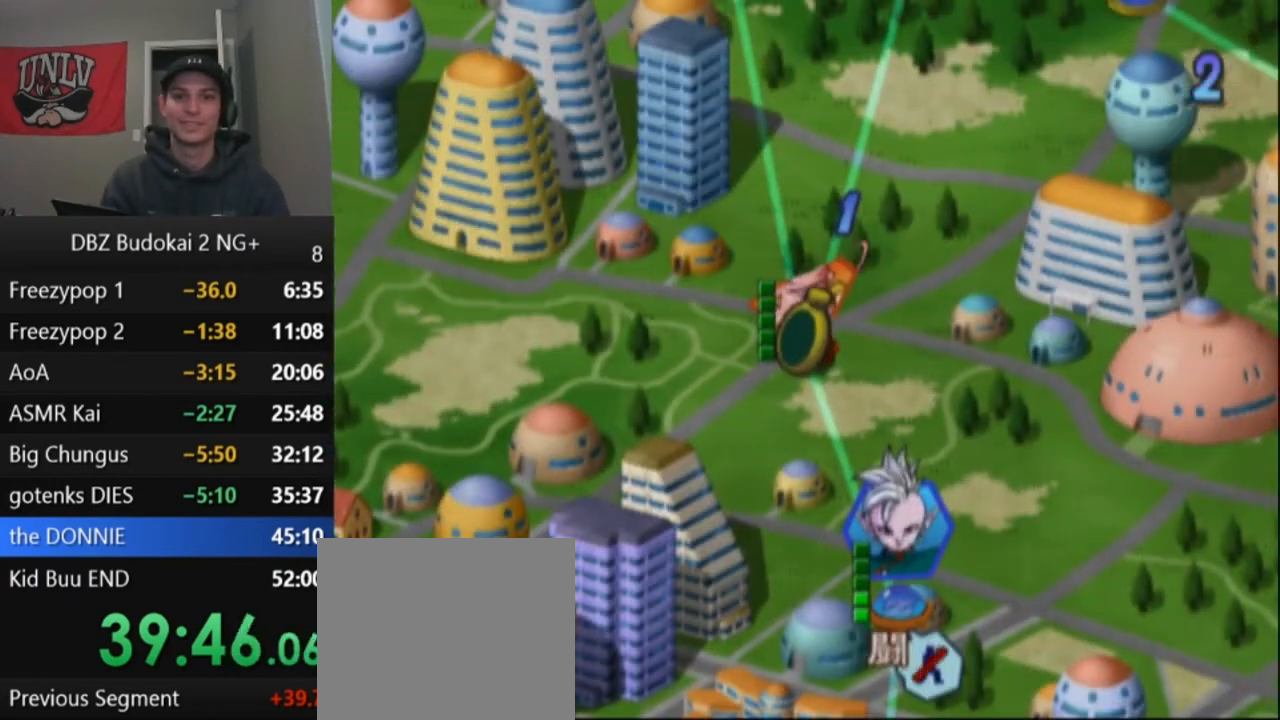
{"buttons": [], "left_stick": "center", "events": [[33, "START", "up"], [100, "START", "down"], [167, "START", "up"], [234, "START", "down"], [334, "START", "up"], [400, "START", "down"], [500, "START", "up"]]}
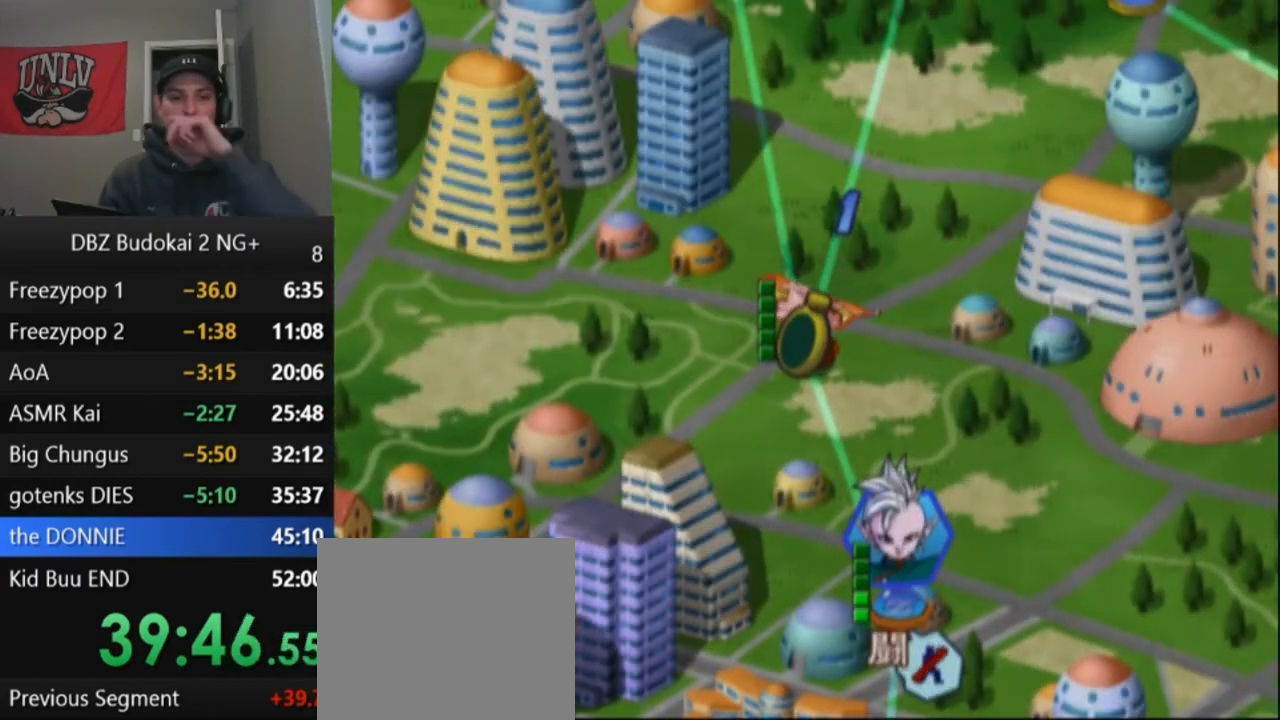
{"buttons": [], "left_stick": "center", "events": [[67, "START", "down"], [167, "START", "up"], [234, "START", "down"], [334, "START", "up"], [401, "START", "down"], [501, "START", "up"]]}
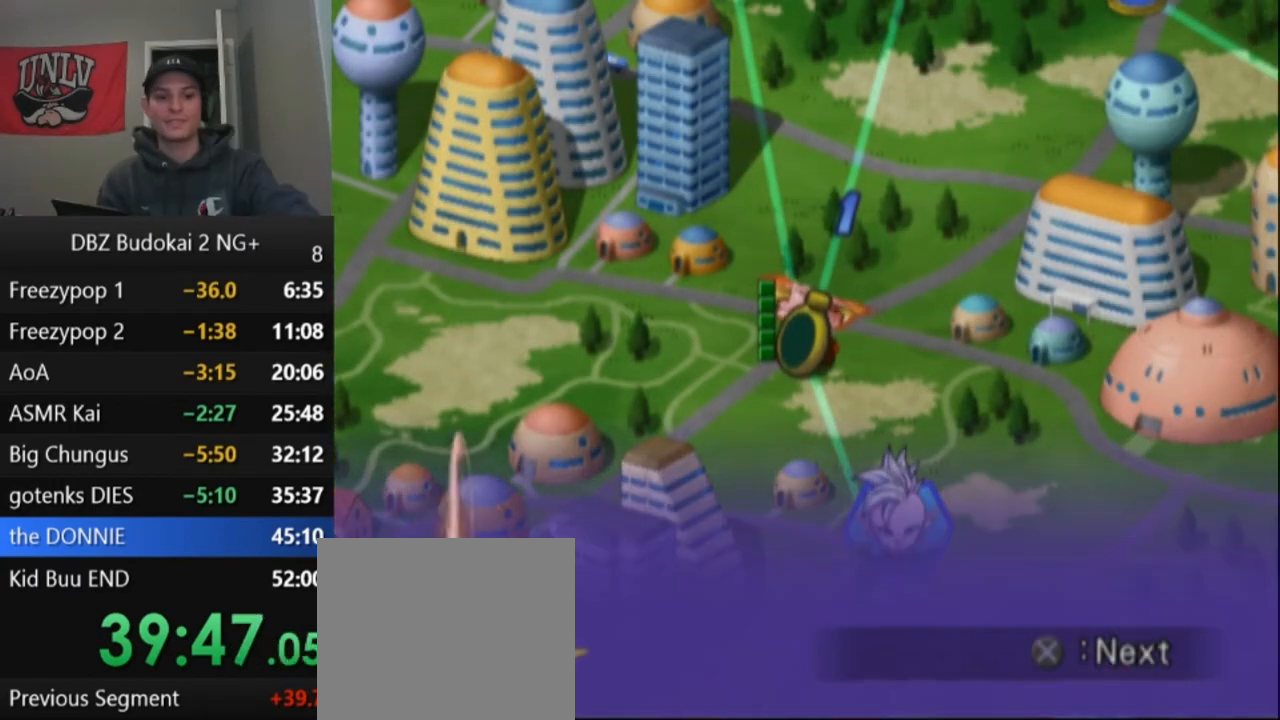
{"buttons": [], "left_stick": "center", "events": [[100, "START", "down"], [200, "START", "up"], [267, "START", "down"], [367, "START", "up"], [434, "START", "down"], [500, "START", "up"]]}
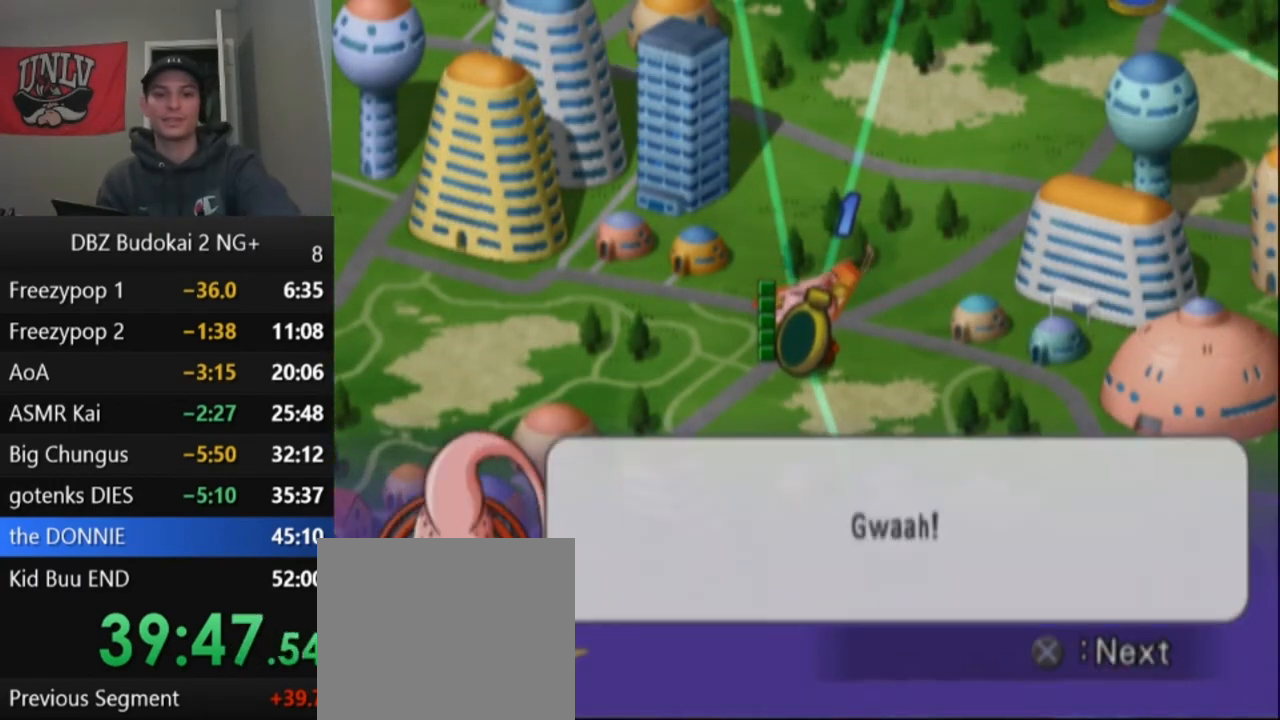
{"buttons": [], "left_stick": "center", "events": [[67, "START", "down"], [167, "START", "up"], [234, "START", "down"], [301, "START", "up"], [401, "START", "down"], [468, "START", "up"]]}
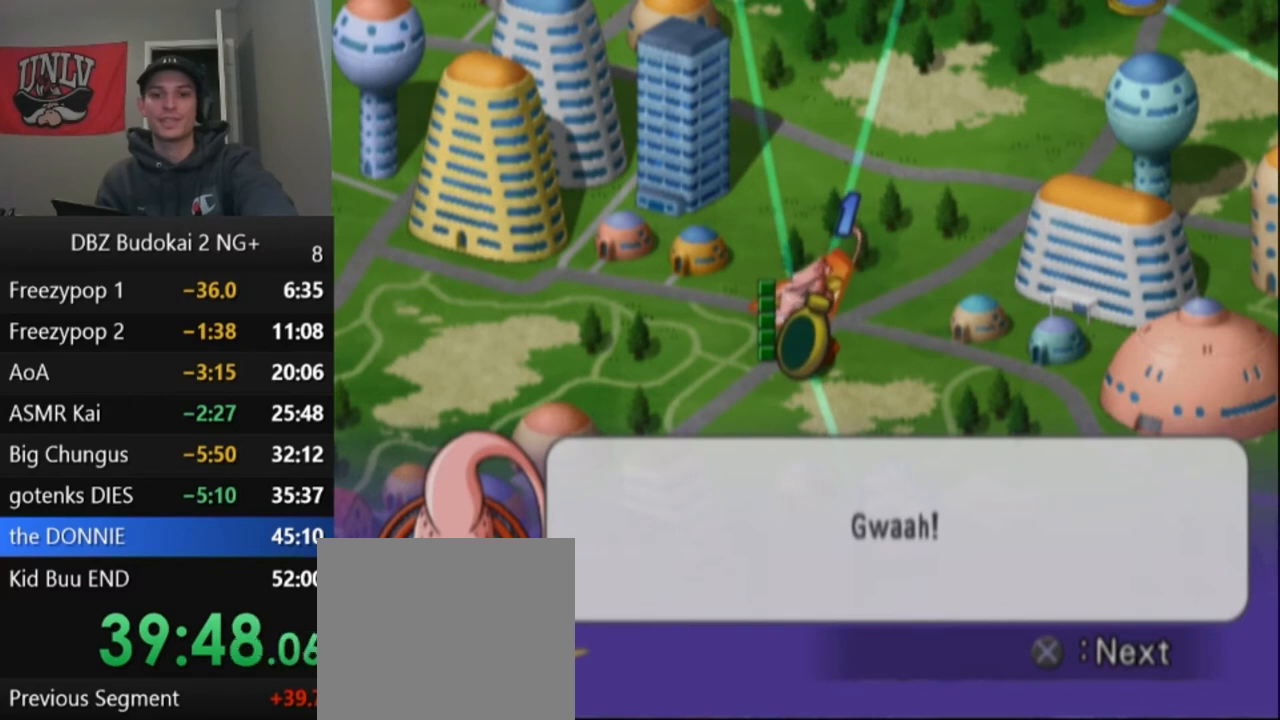
{"buttons": [], "left_stick": "center", "events": [[67, "START", "down"], [167, "START", "up"], [234, "START", "down"], [334, "START", "up"], [400, "START", "down"], [500, "START", "up"]]}
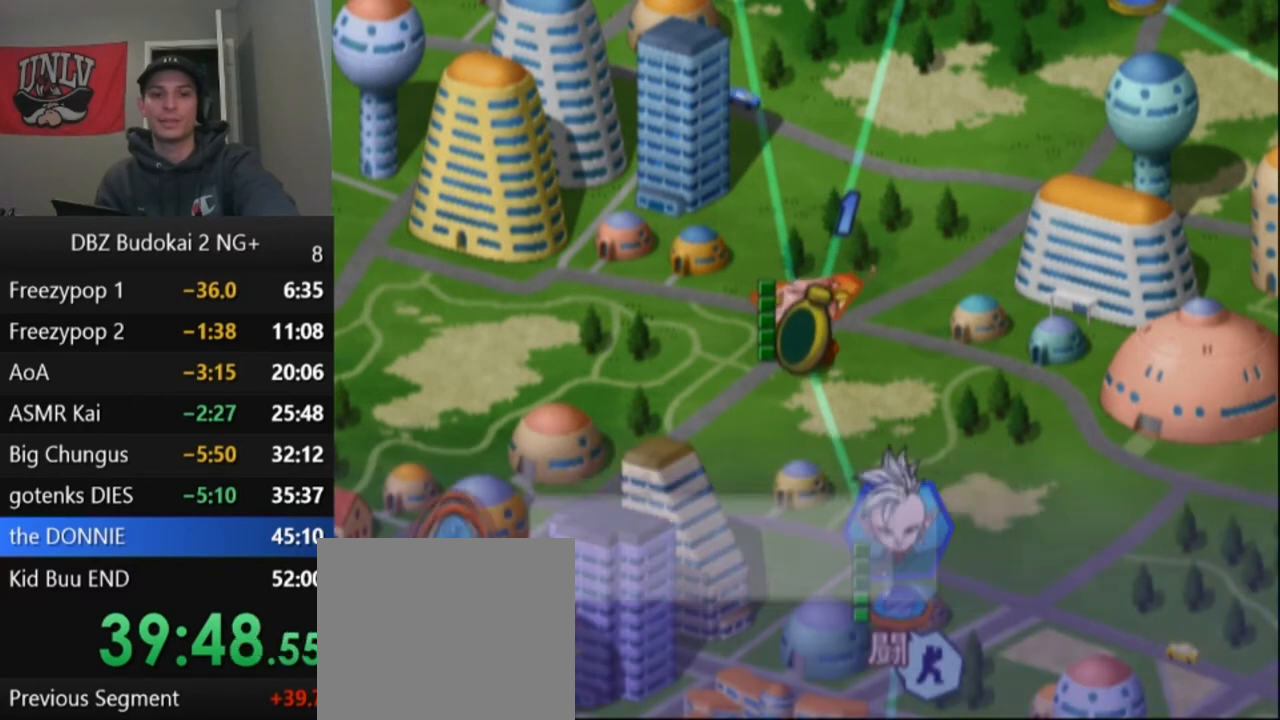
{"buttons": [], "left_stick": "center", "events": [[67, "START", "down"], [301, "START", "up"], [401, "START", "down"], [468, "START", "up"]]}
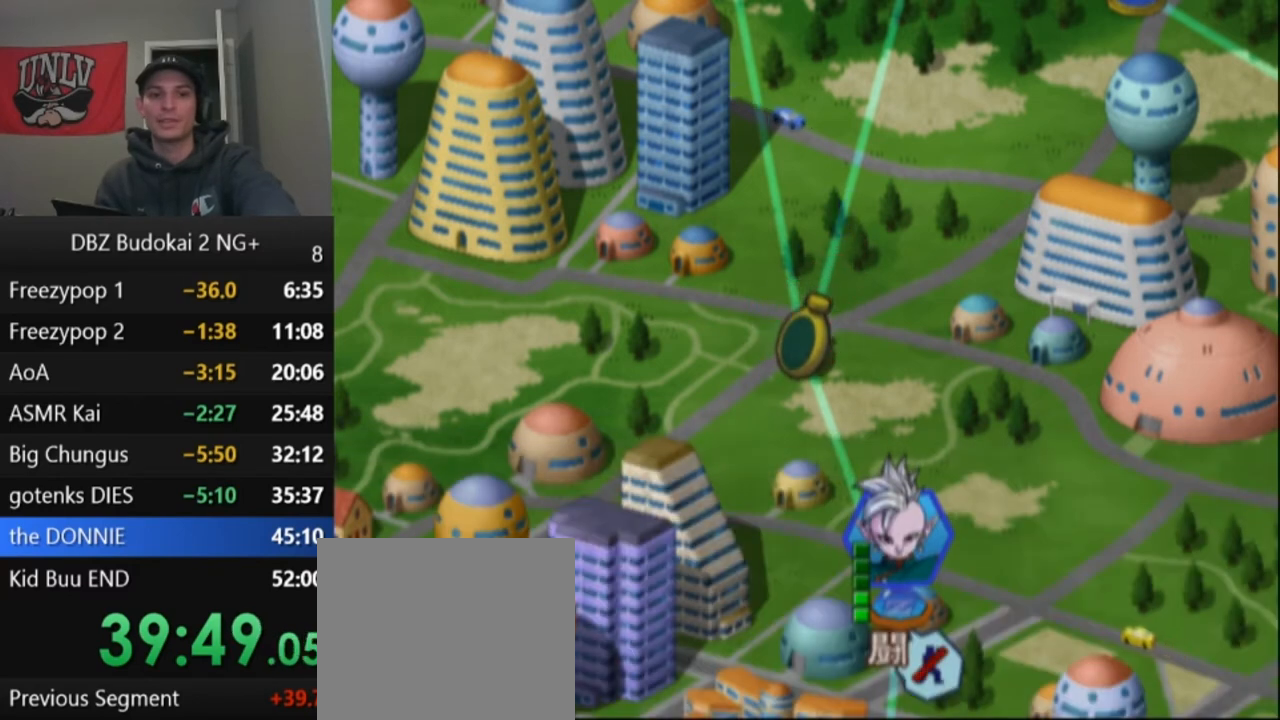
{"buttons": ["START"], "left_stick": "center", "events": [[67, "START", "down"], [133, "START", "up"], [200, "START", "down"], [267, "START", "up"], [334, "START", "down"], [434, "START", "up"], [500, "START", "down"]]}
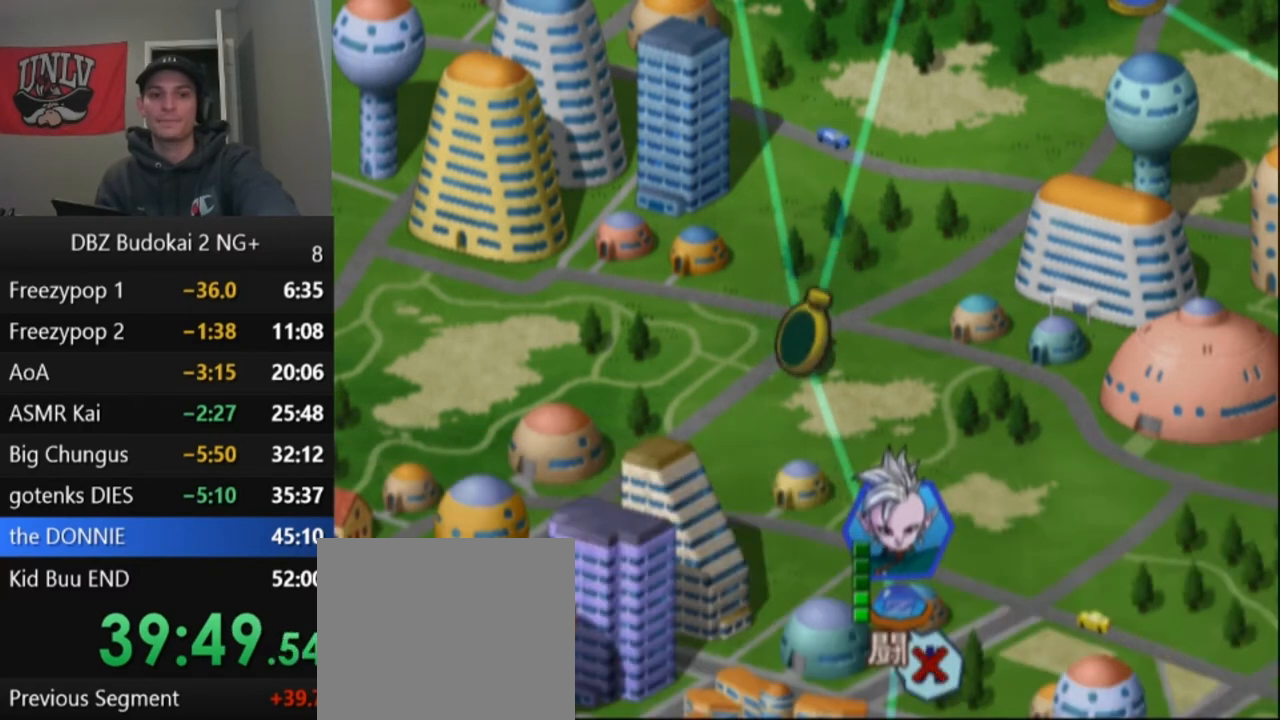
{"buttons": [], "left_stick": "center", "events": [[101, "START", "up"], [201, "START", "down"], [301, "START", "up"], [401, "START", "down"], [501, "START", "up"]]}
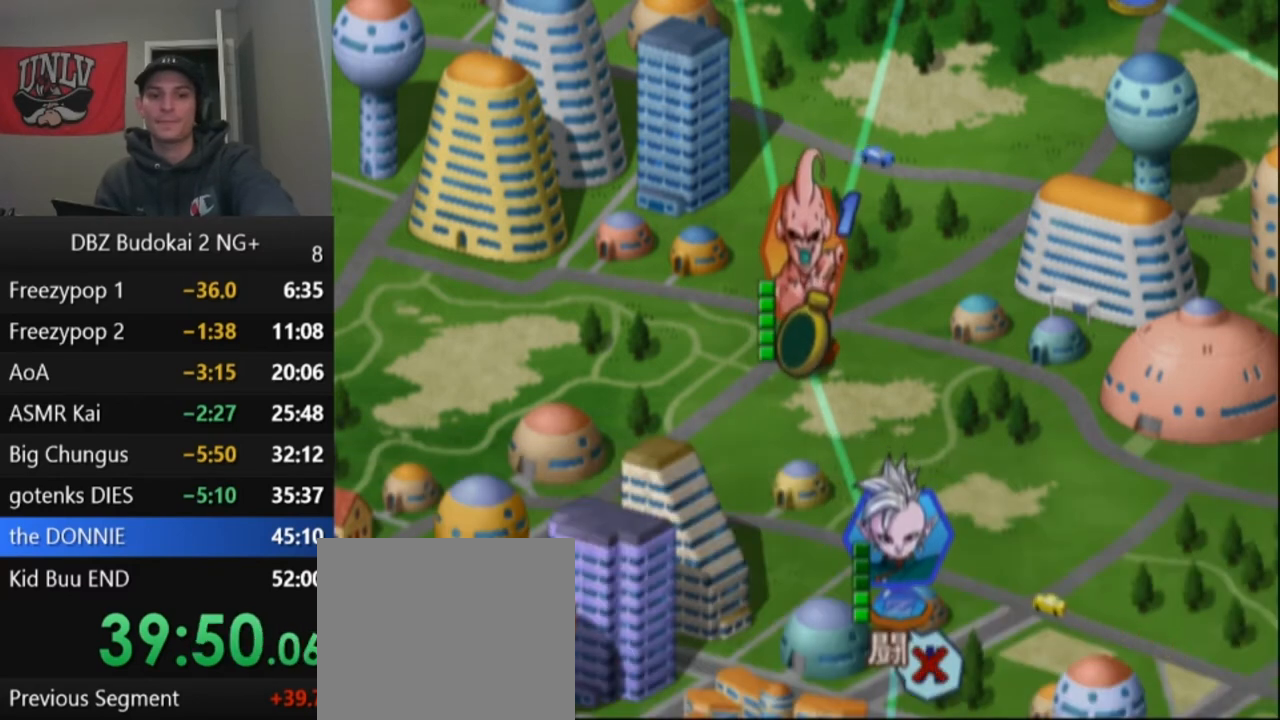
{"buttons": [], "left_stick": "center", "events": [[67, "START", "down"], [167, "START", "up"], [234, "START", "down"], [300, "START", "up"], [367, "START", "down"], [434, "START", "up"]]}
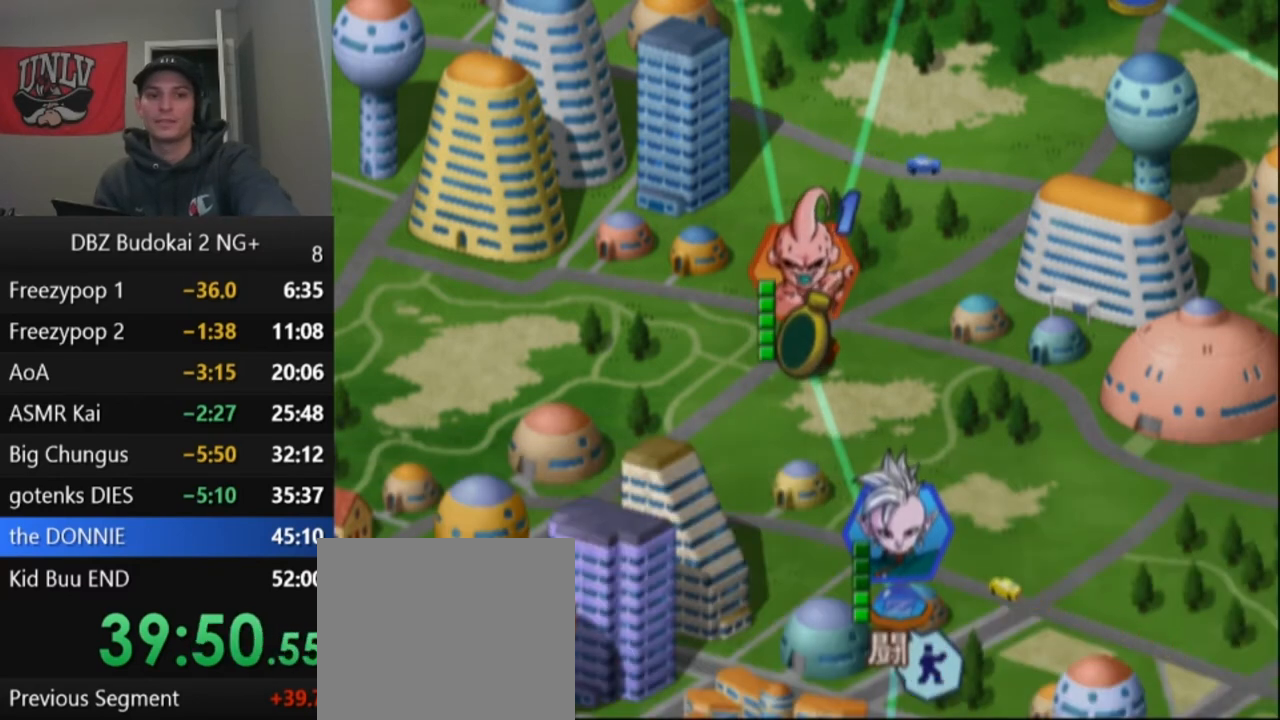
{"buttons": ["START"], "left_stick": "center", "events": [[34, "START", "down"], [101, "START", "up"], [167, "START", "down"], [267, "START", "up"], [334, "START", "down"], [434, "START", "up"], [501, "START", "down"]]}
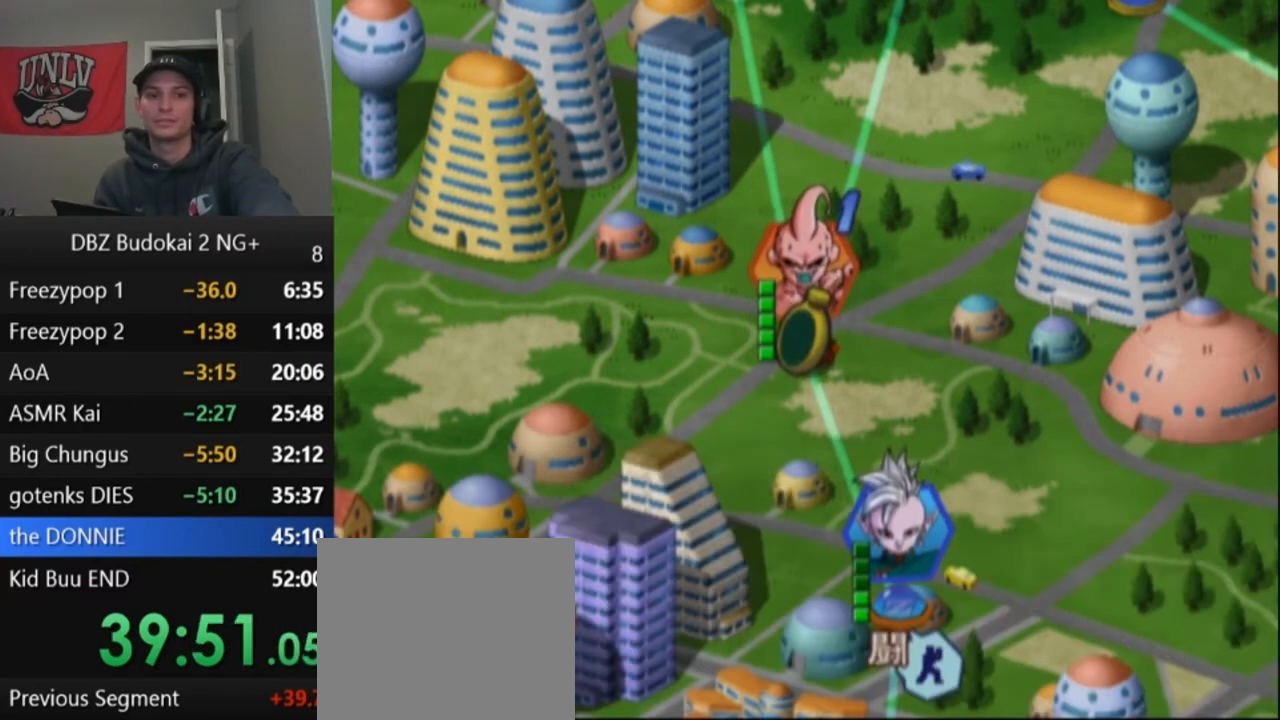
{"buttons": [], "left_stick": "center", "events": [[100, "START", "up"], [200, "START", "down"], [300, "START", "up"], [400, "START", "down"], [467, "START", "up"]]}
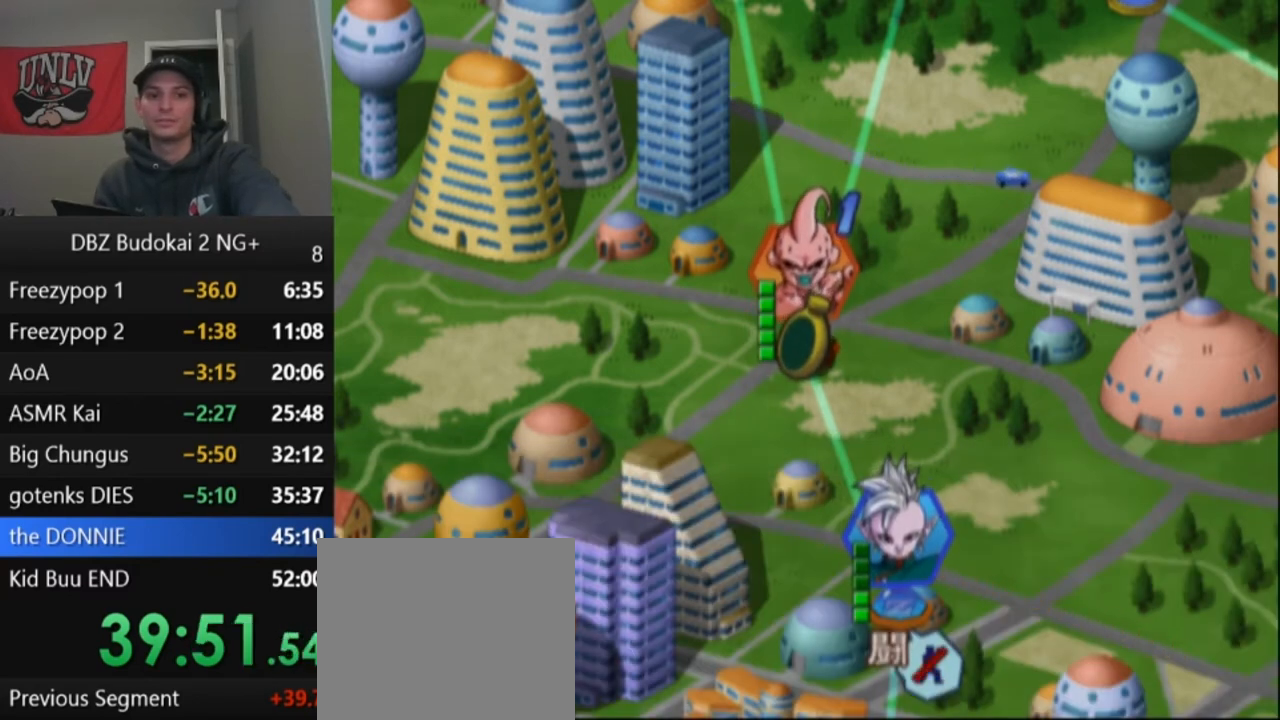
{"buttons": [], "left_stick": "center", "events": [[67, "START", "down"], [167, "START", "up"], [234, "START", "down"], [334, "START", "up"], [401, "START", "down"], [468, "START", "up"]]}
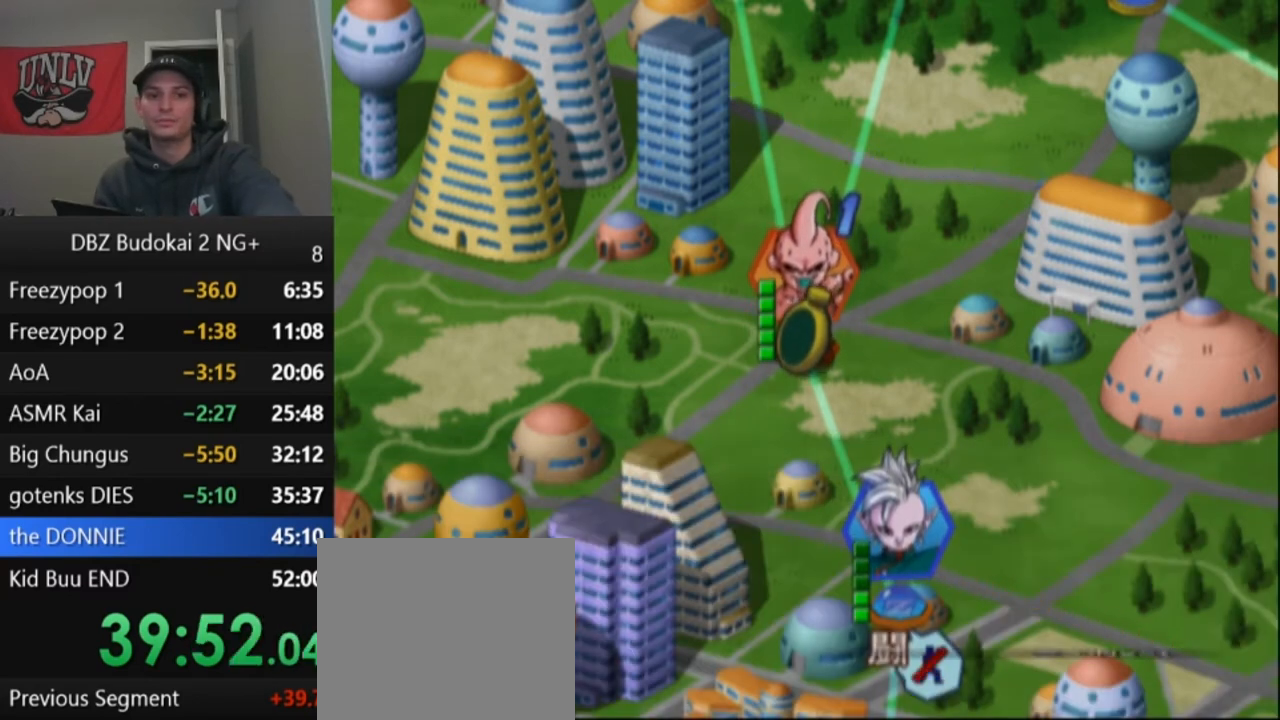
{"buttons": [], "left_stick": "center", "events": [[33, "START", "down"], [133, "START", "up"], [200, "START", "down"], [300, "START", "up"], [367, "START", "down"], [467, "START", "up"]]}
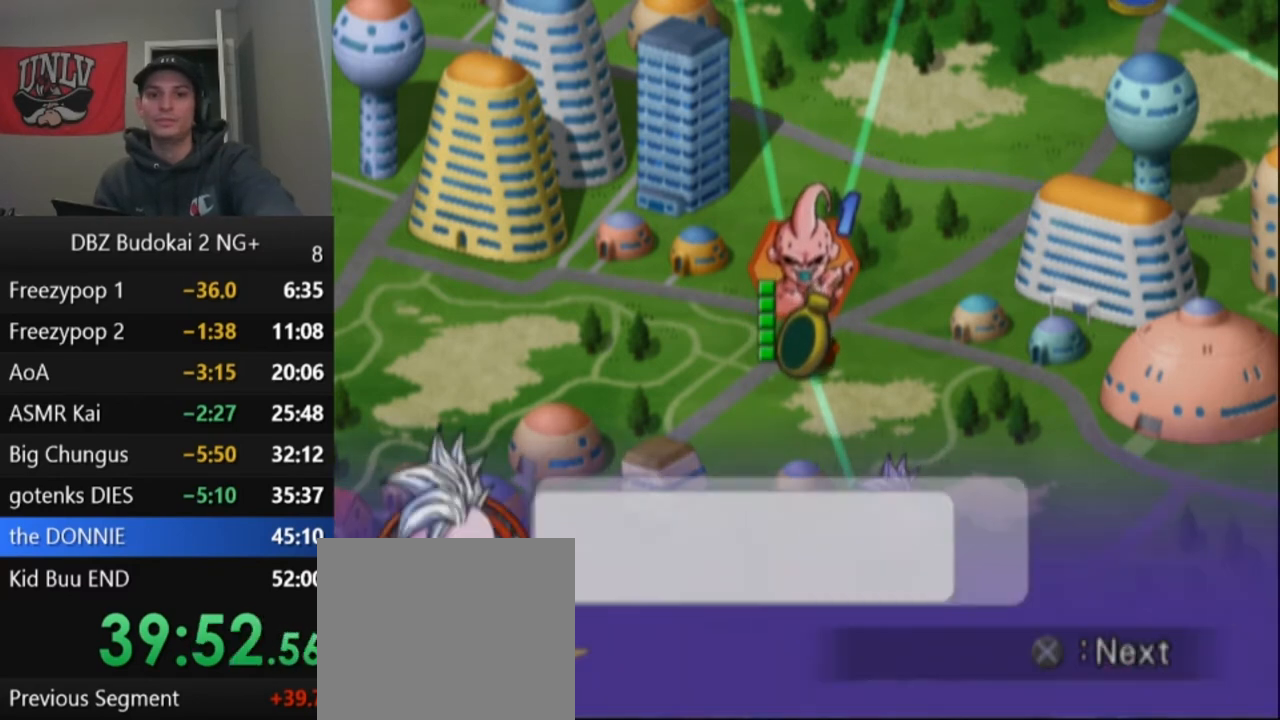
{"buttons": [], "left_stick": "center", "events": [[34, "START", "down"], [134, "START", "up"], [201, "START", "down"], [267, "START", "up"], [368, "START", "down"], [434, "START", "up"]]}
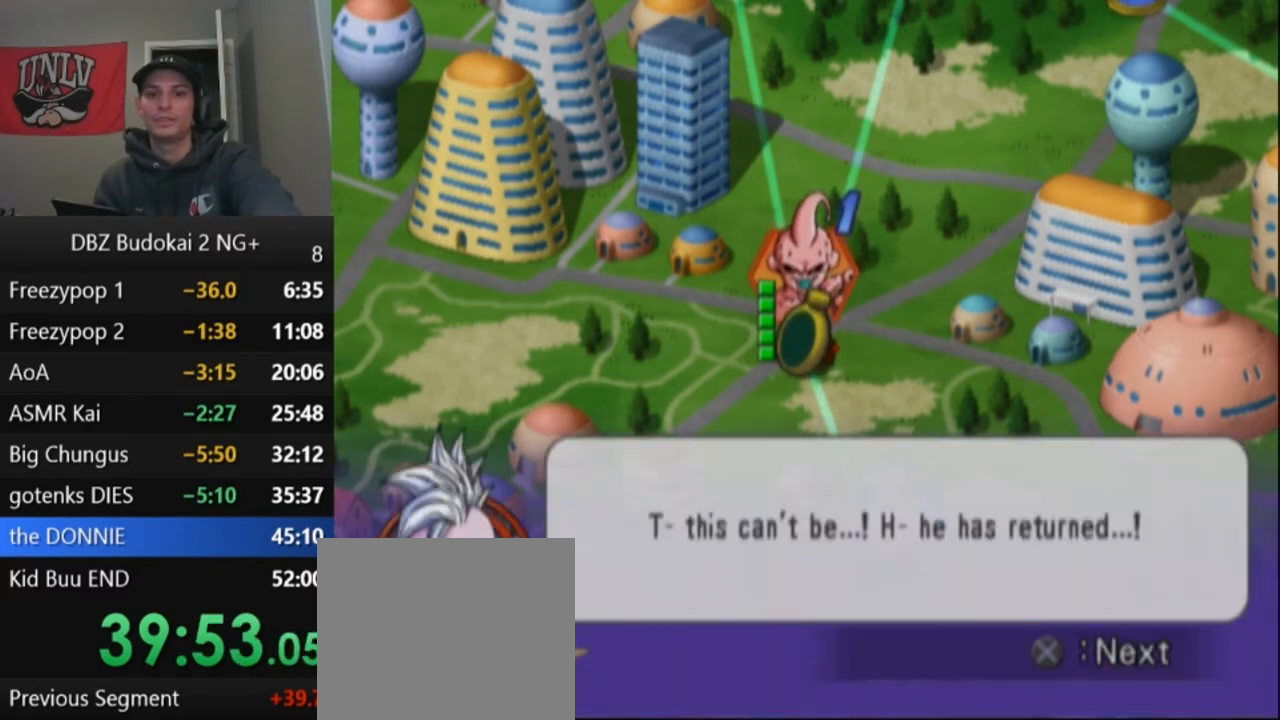
{"buttons": ["START"], "left_stick": "center", "events": [[33, "START", "down"], [100, "START", "up"], [200, "START", "down"], [267, "START", "up"], [367, "START", "down"], [434, "START", "up"], [500, "START", "down"]]}
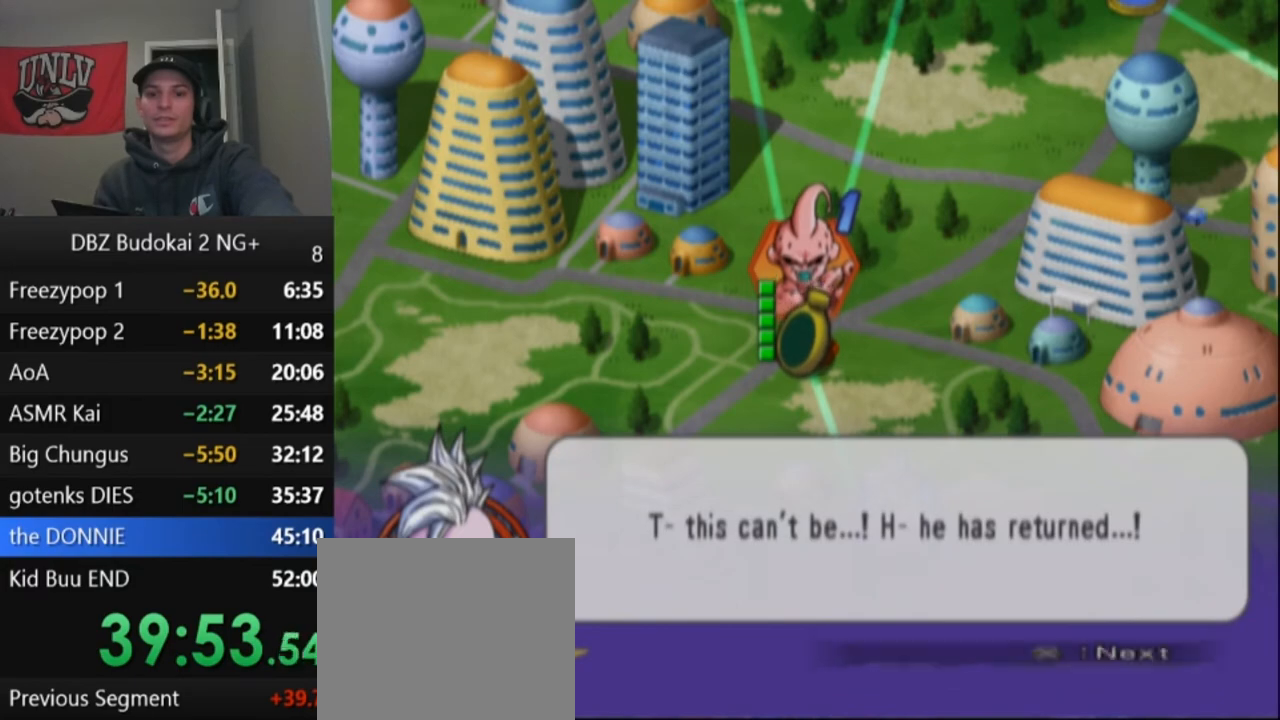
{"buttons": ["START"], "left_stick": "center", "events": [[101, "START", "up"], [167, "START", "down"], [234, "START", "up"], [334, "START", "down"], [401, "START", "up"], [501, "START", "down"]]}
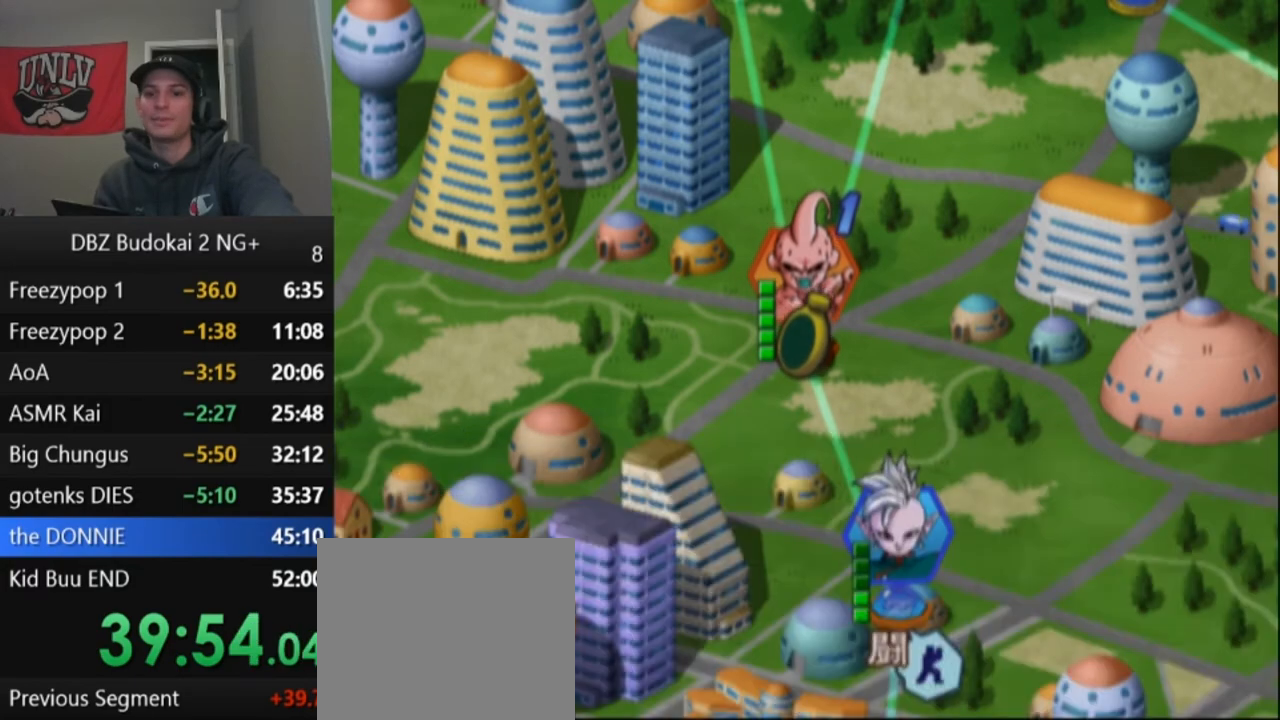
{"buttons": [], "left_stick": "center", "events": [[100, "START", "up"], [167, "START", "down"], [300, "START", "up"], [367, "START", "down"], [500, "START", "up"]]}
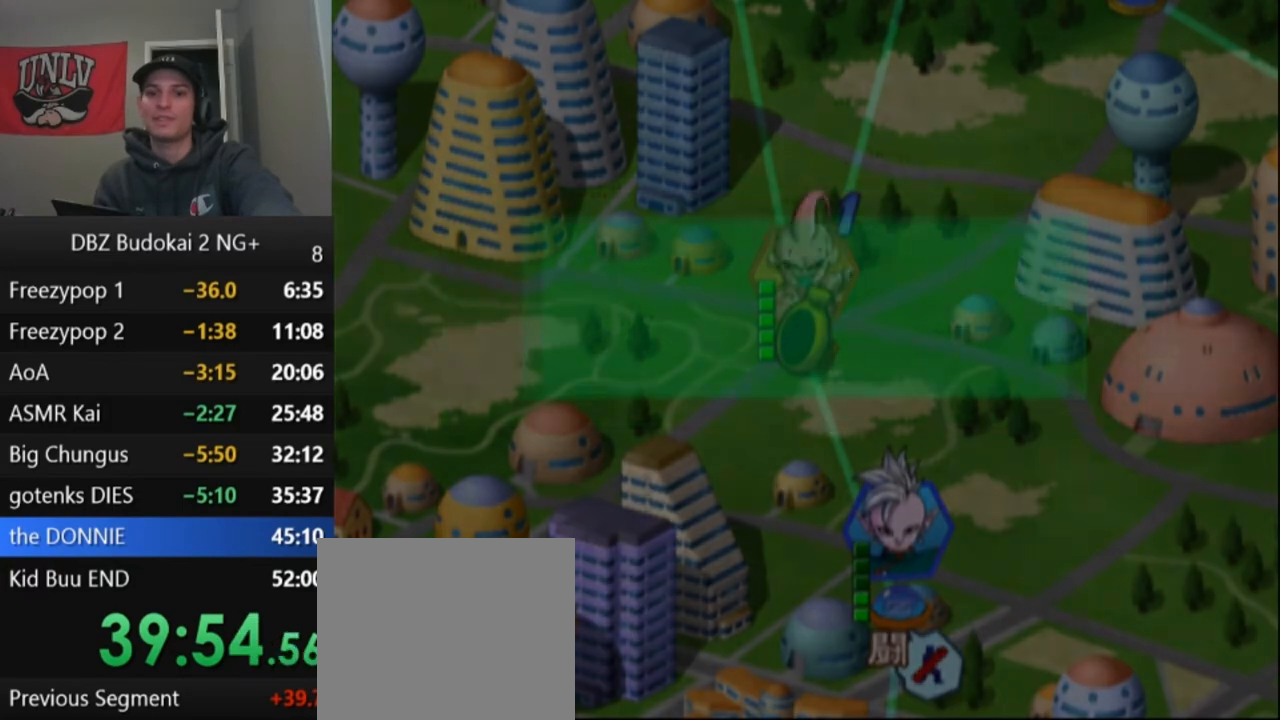
{"buttons": [], "left_stick": "center", "events": [[34, "START", "down"], [134, "START", "up"], [234, "START", "down"], [301, "START", "up"], [401, "START", "down"], [501, "START", "up"]]}
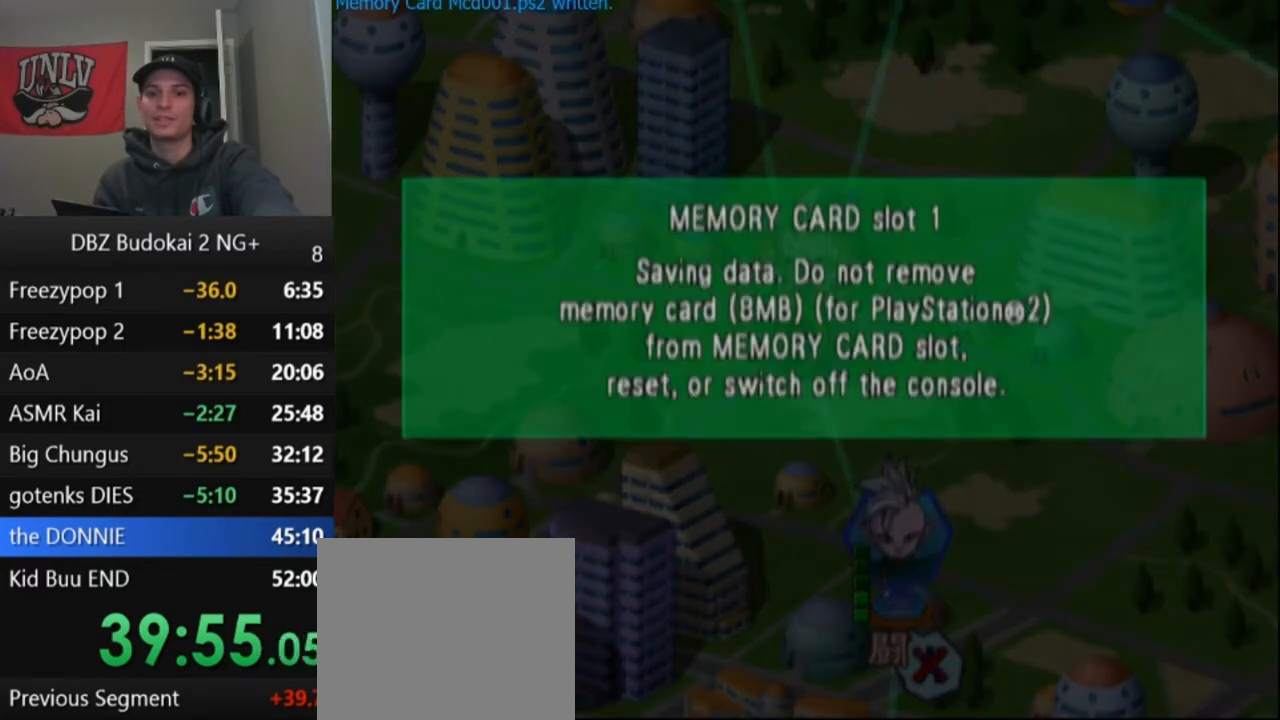
{"buttons": ["START"], "left_stick": "center", "events": [[67, "START", "down"], [133, "START", "up"], [234, "START", "down"], [334, "START", "up"], [400, "START", "down"]]}